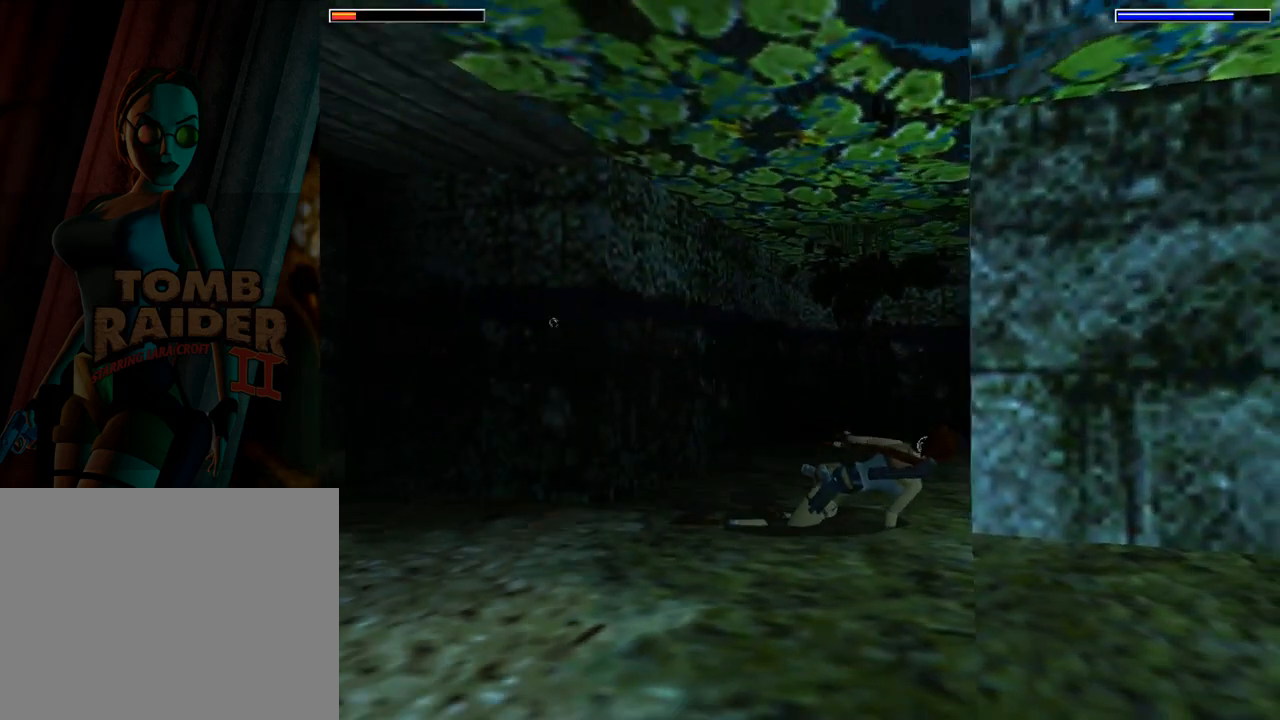
Gameplay with a controller (PlayStation layout); each line is a JSON object with the inputs held at the frame after it. "events" lists button and stick changes between this image and that frame as [ms after this image, input, new state], when the widget could be followed in between. Not read: L2 R2 right_stick.
{"buttons": [], "left_stick": "center", "events": [[67, "DPAD_RIGHT", "down"], [67, "L1", "up"], [400, "DPAD_RIGHT", "up"]]}
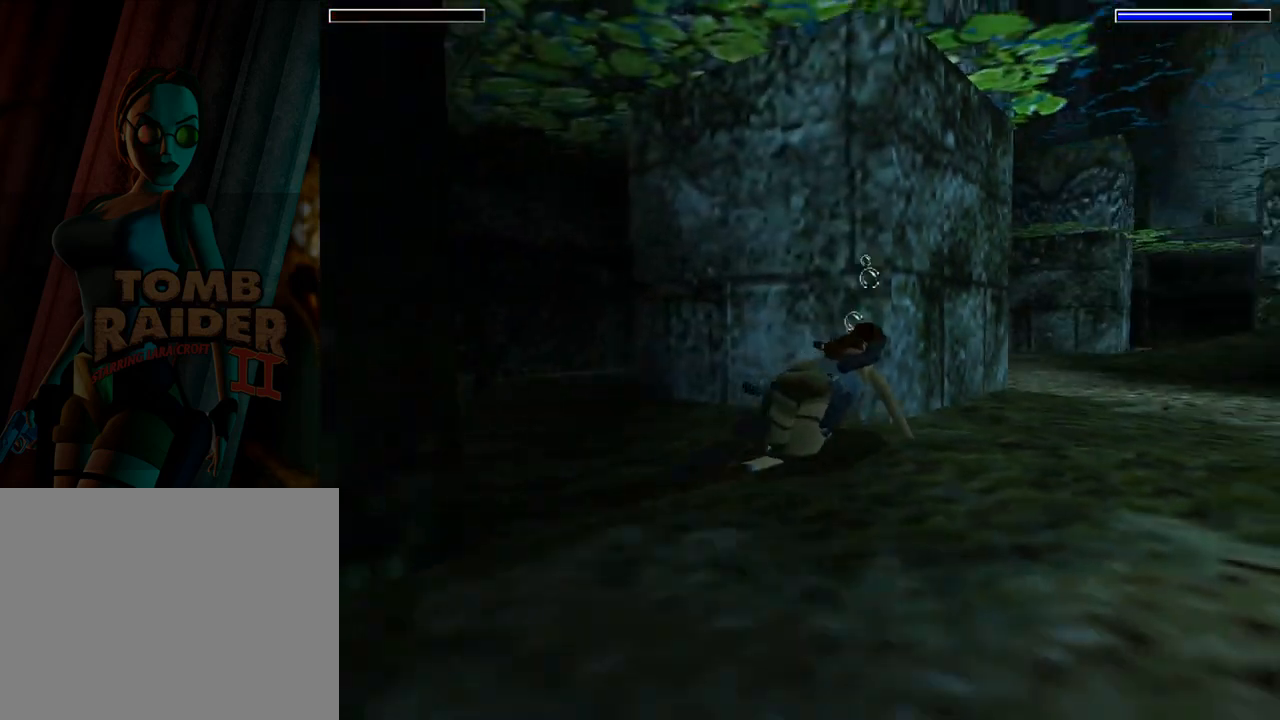
{"buttons": ["DPAD_RIGHT"], "left_stick": "center", "events": [[133, "DPAD_RIGHT", "down"]]}
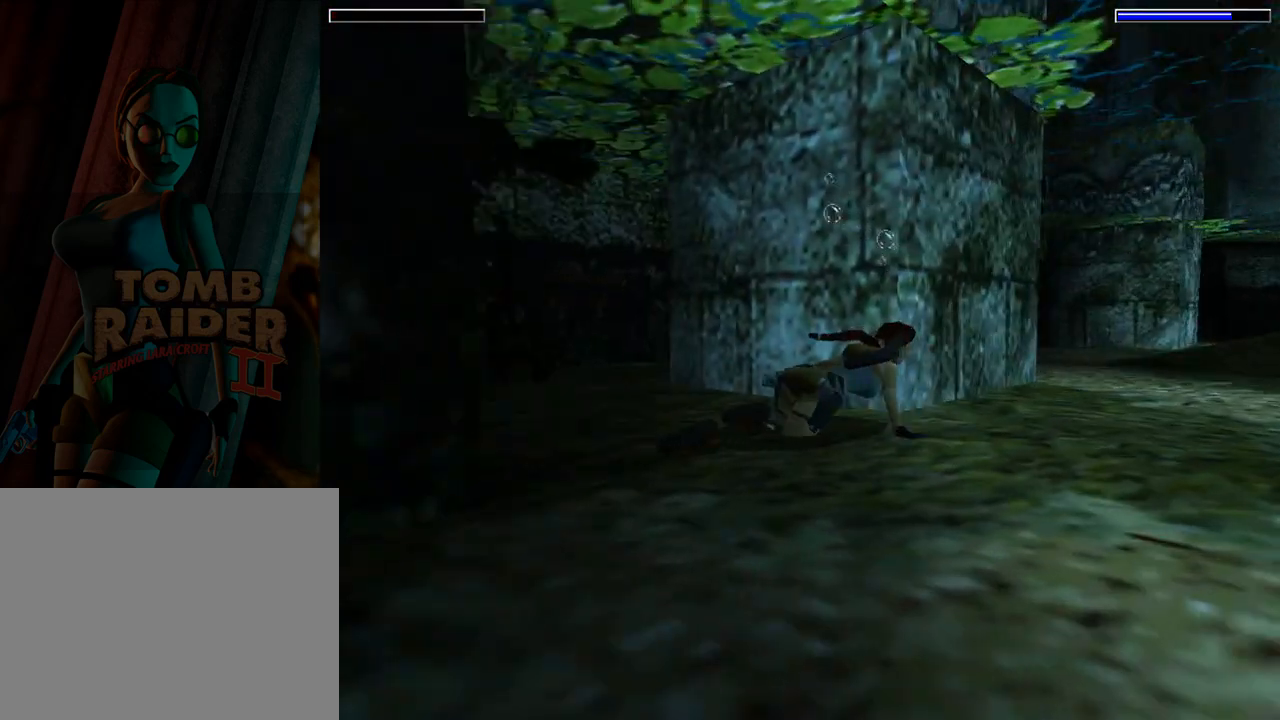
{"buttons": ["SQUARE"], "left_stick": "center", "events": [[33, "SQUARE", "down"], [233, "DPAD_RIGHT", "up"]]}
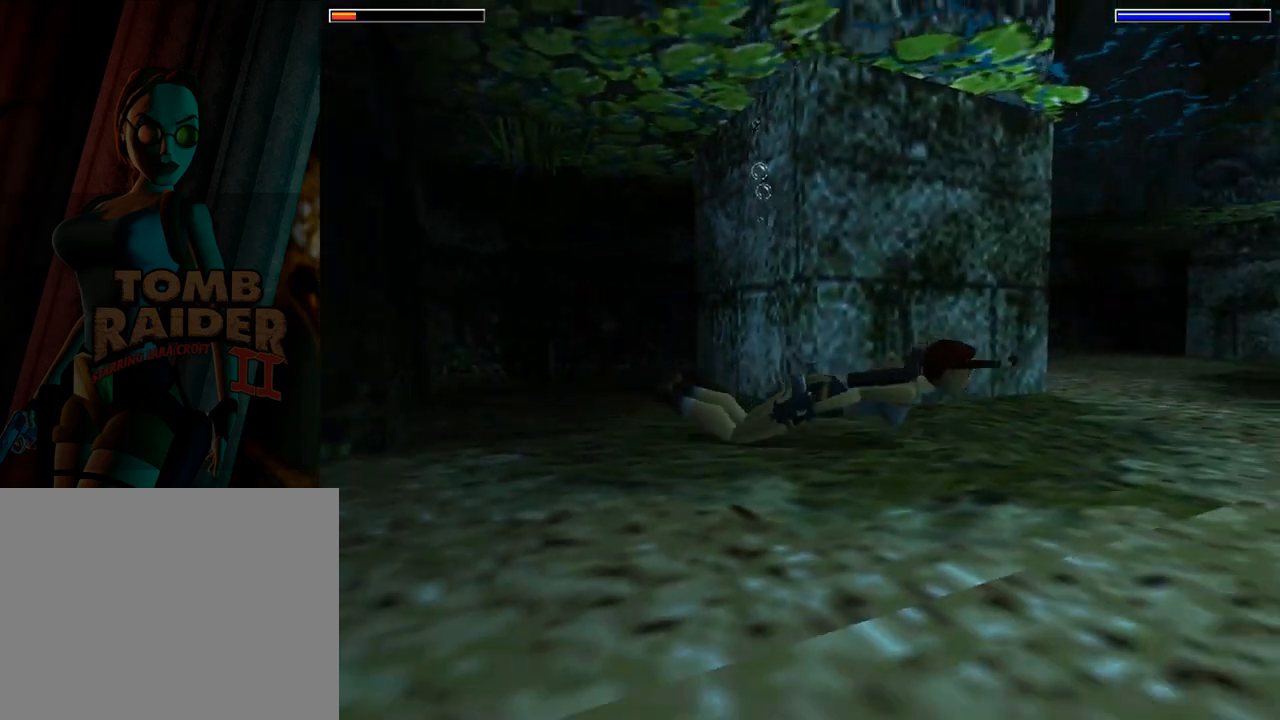
{"buttons": ["SQUARE", "DPAD_LEFT"], "left_stick": "center", "events": [[200, "DPAD_LEFT", "down"]]}
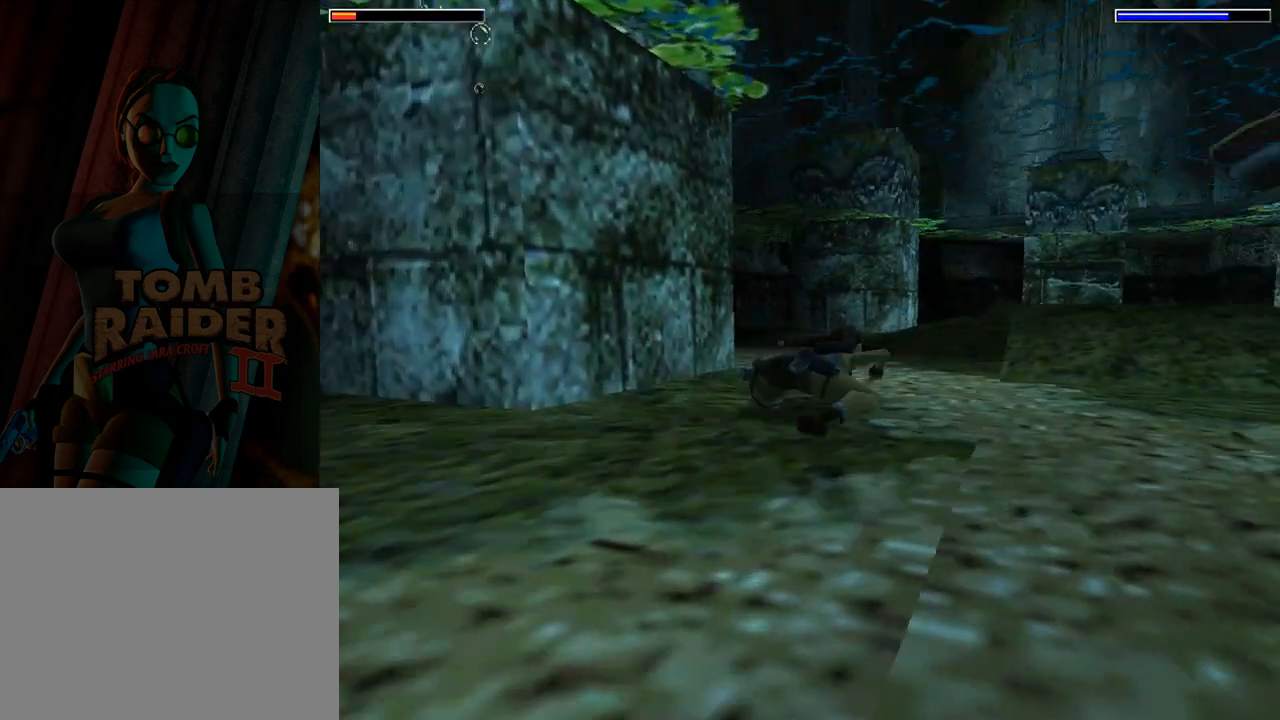
{"buttons": ["SQUARE"], "left_stick": "center", "events": [[33, "DPAD_LEFT", "up"]]}
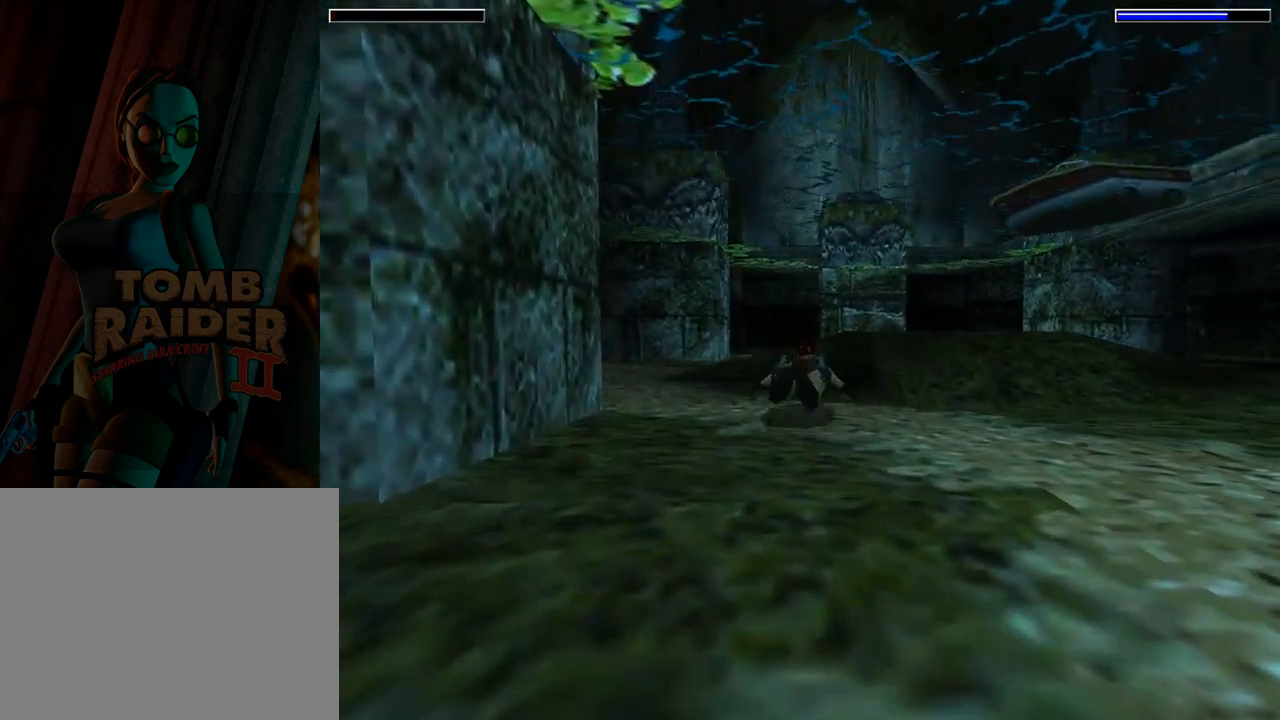
{"buttons": ["SQUARE"], "left_stick": "center", "events": [[33, "DPAD_DOWN", "down"], [200, "DPAD_DOWN", "up"]]}
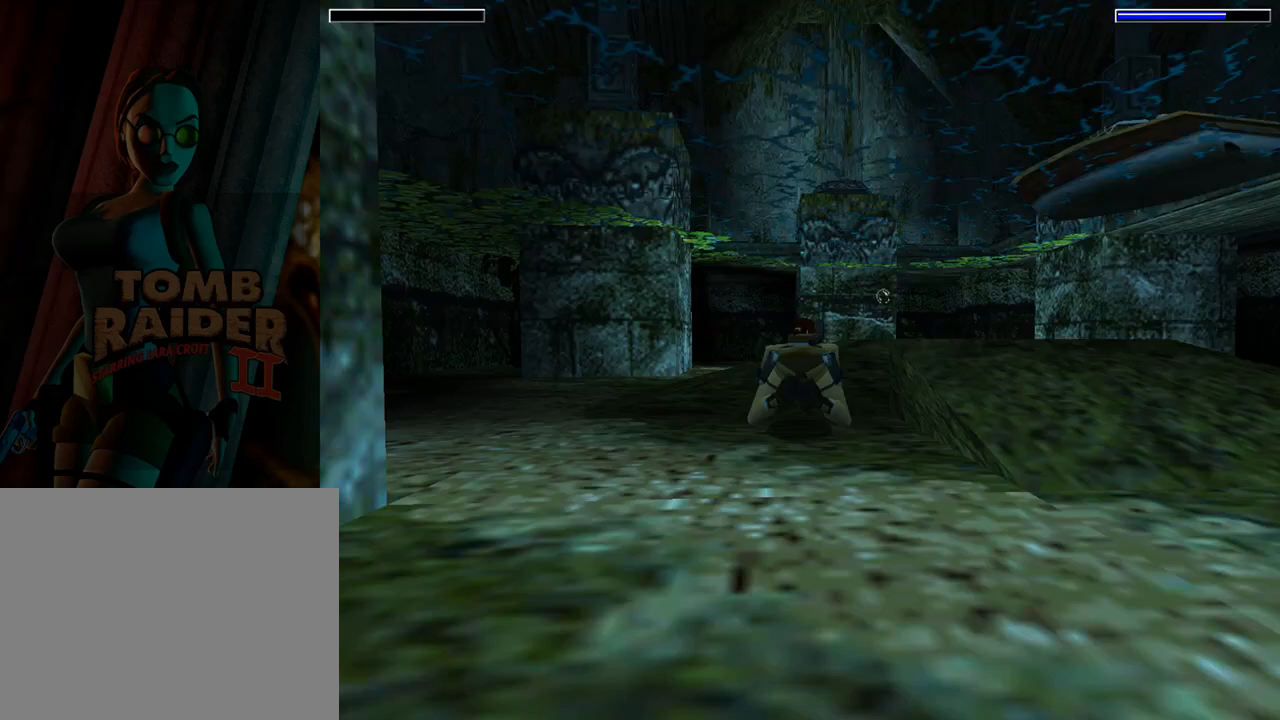
{"buttons": ["SQUARE", "DPAD_UP"], "left_stick": "center", "events": [[500, "DPAD_UP", "down"]]}
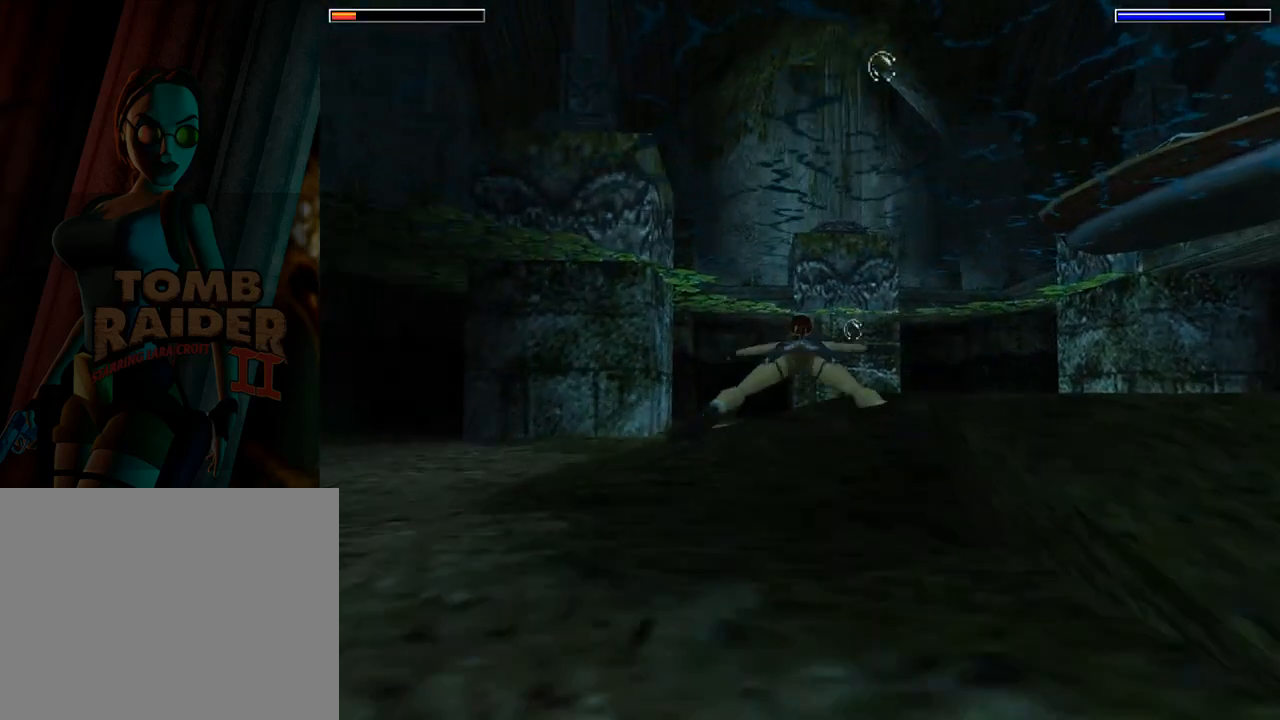
{"buttons": ["SQUARE"], "left_stick": "center", "events": [[233, "DPAD_UP", "up"]]}
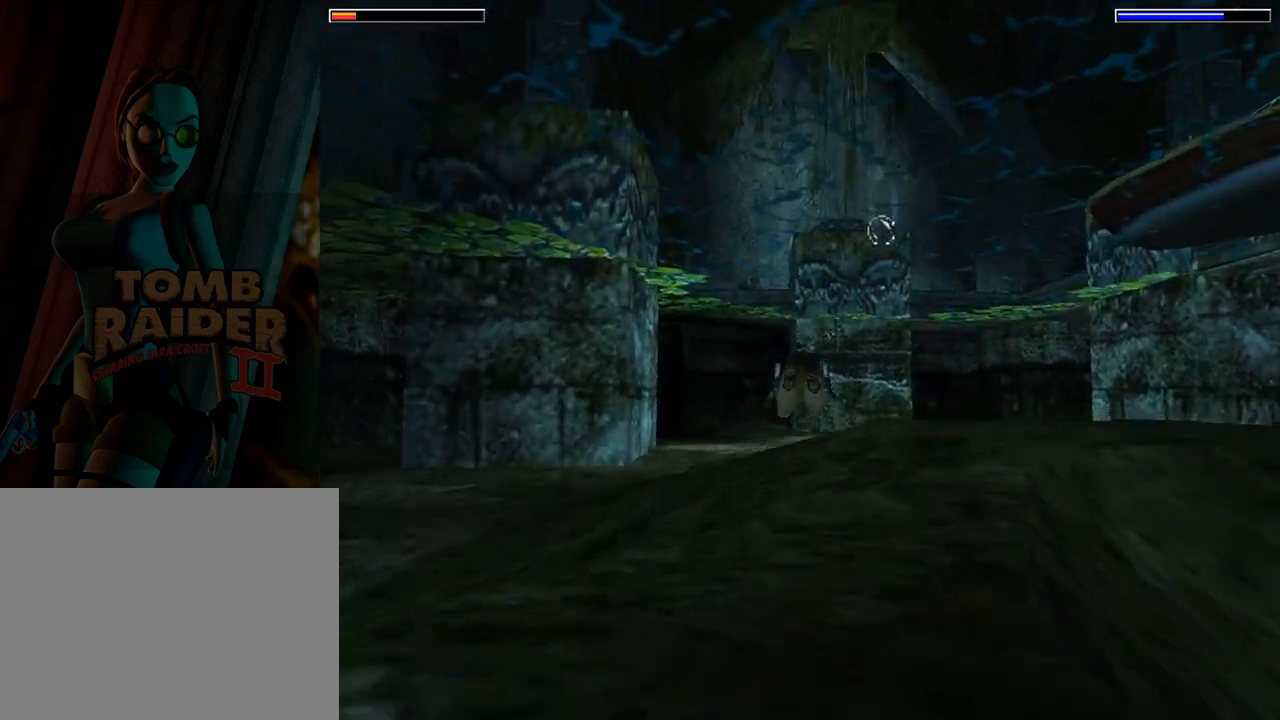
{"buttons": ["SQUARE", "DPAD_RIGHT"], "left_stick": "center", "events": [[67, "DPAD_RIGHT", "down"]]}
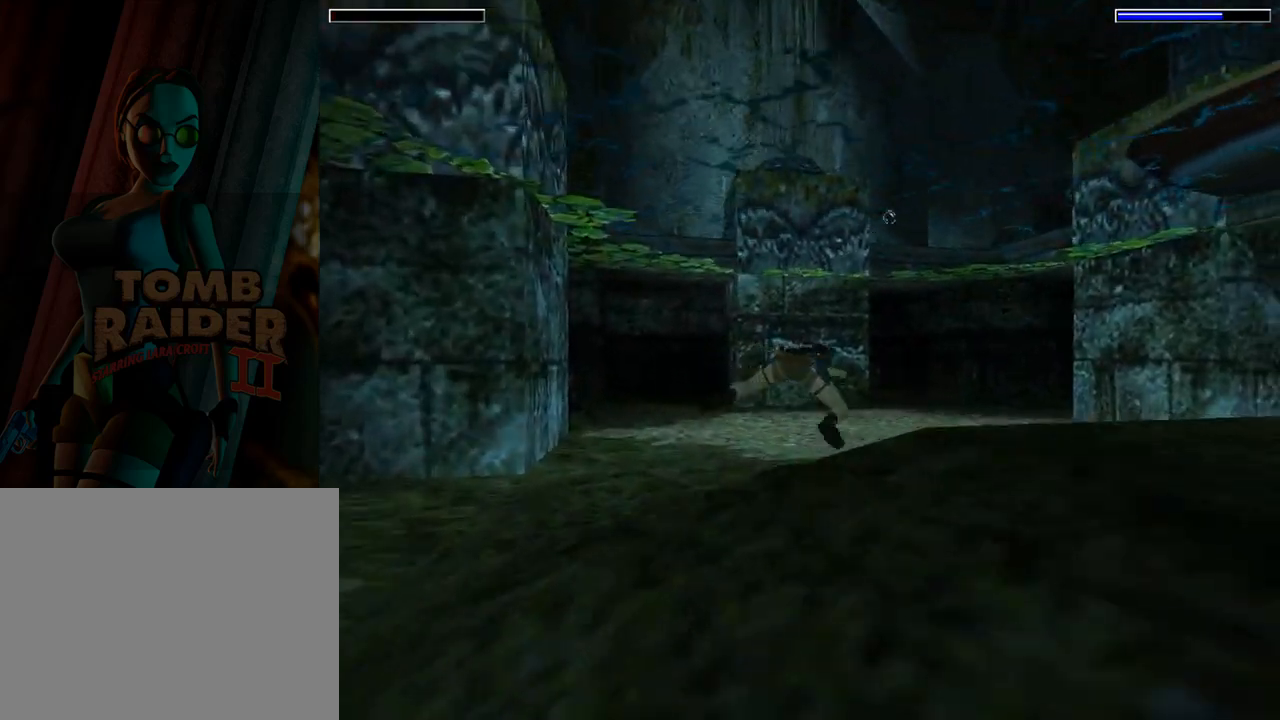
{"buttons": ["SQUARE"], "left_stick": "center", "events": [[67, "DPAD_RIGHT", "up"]]}
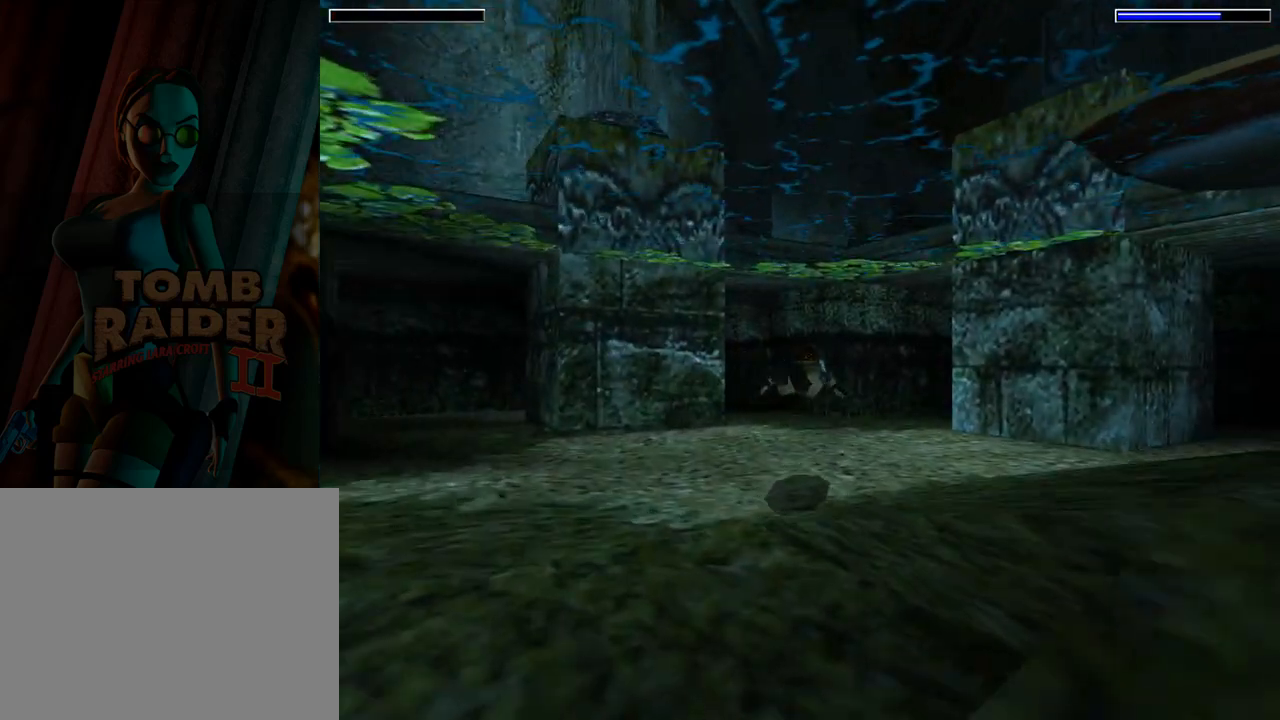
{"buttons": ["SQUARE", "DPAD_LEFT"], "left_stick": "center", "events": [[300, "DPAD_LEFT", "down"]]}
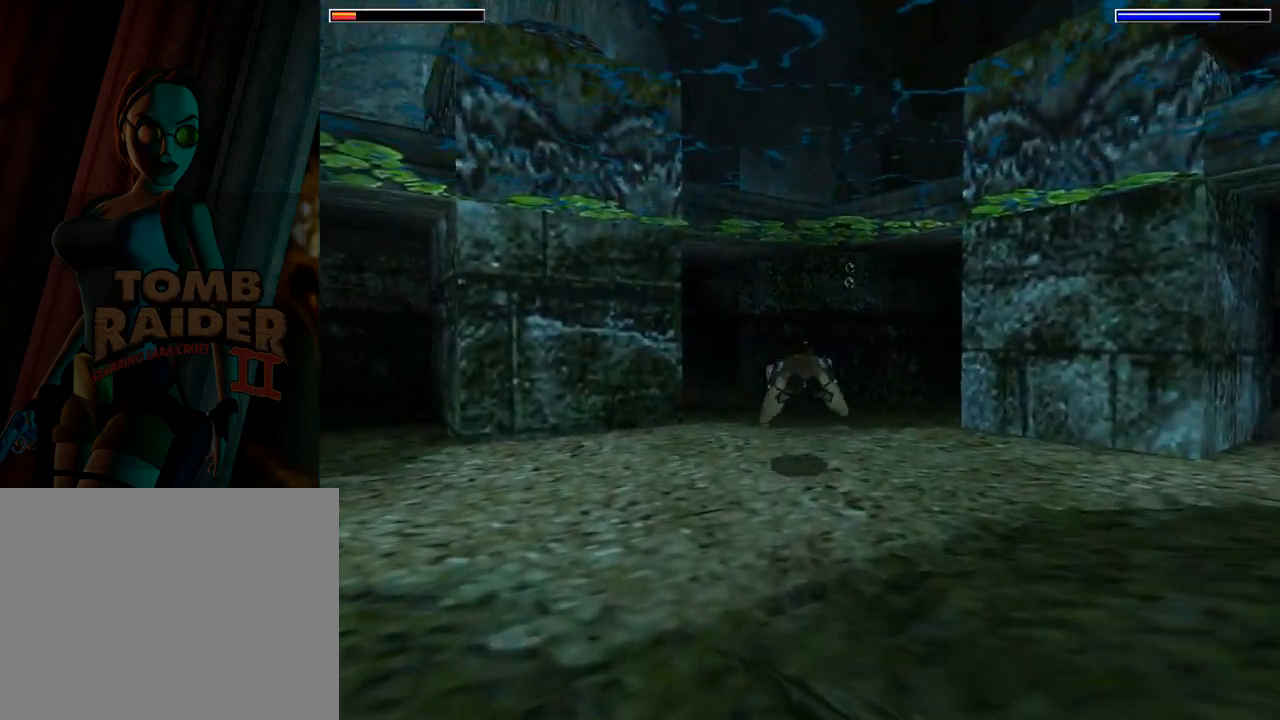
{"buttons": ["SQUARE", "DPAD_LEFT"], "left_stick": "center", "events": [[67, "DPAD_LEFT", "up"], [233, "DPAD_LEFT", "down"]]}
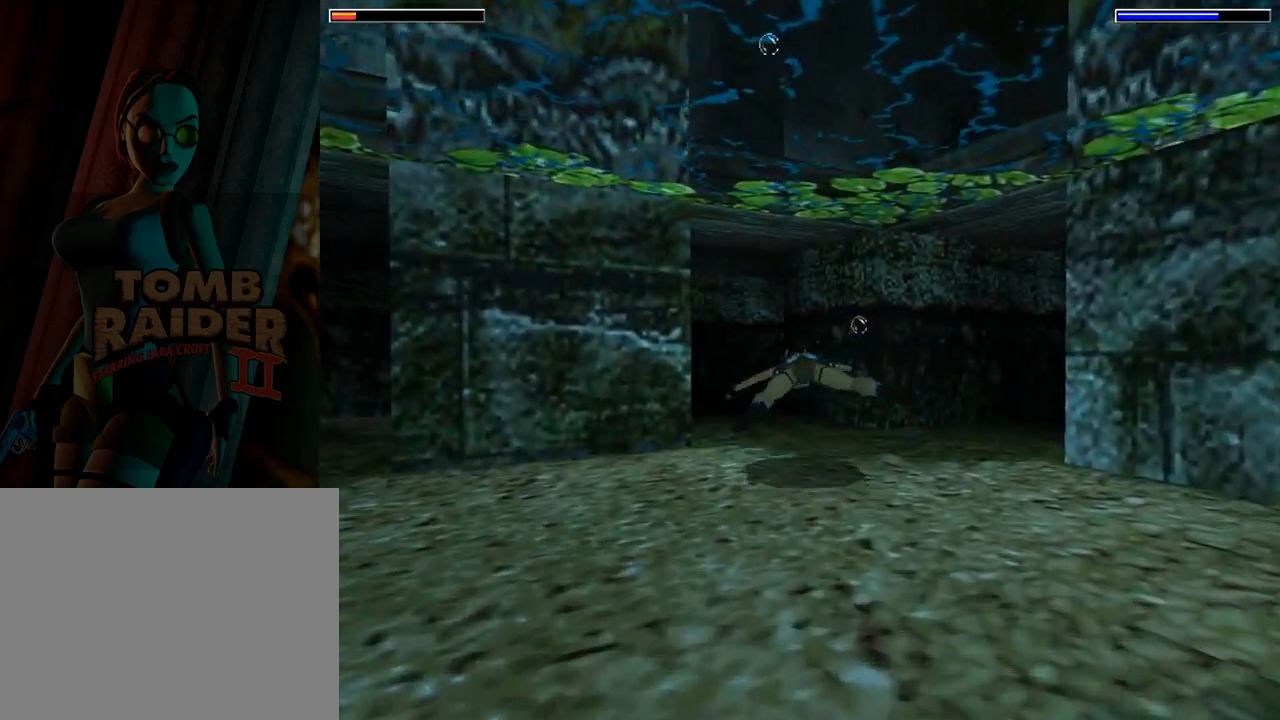
{"buttons": ["SQUARE"], "left_stick": "center", "events": [[200, "DPAD_LEFT", "up"], [233, "DPAD_LEFT", "down"], [400, "DPAD_LEFT", "up"]]}
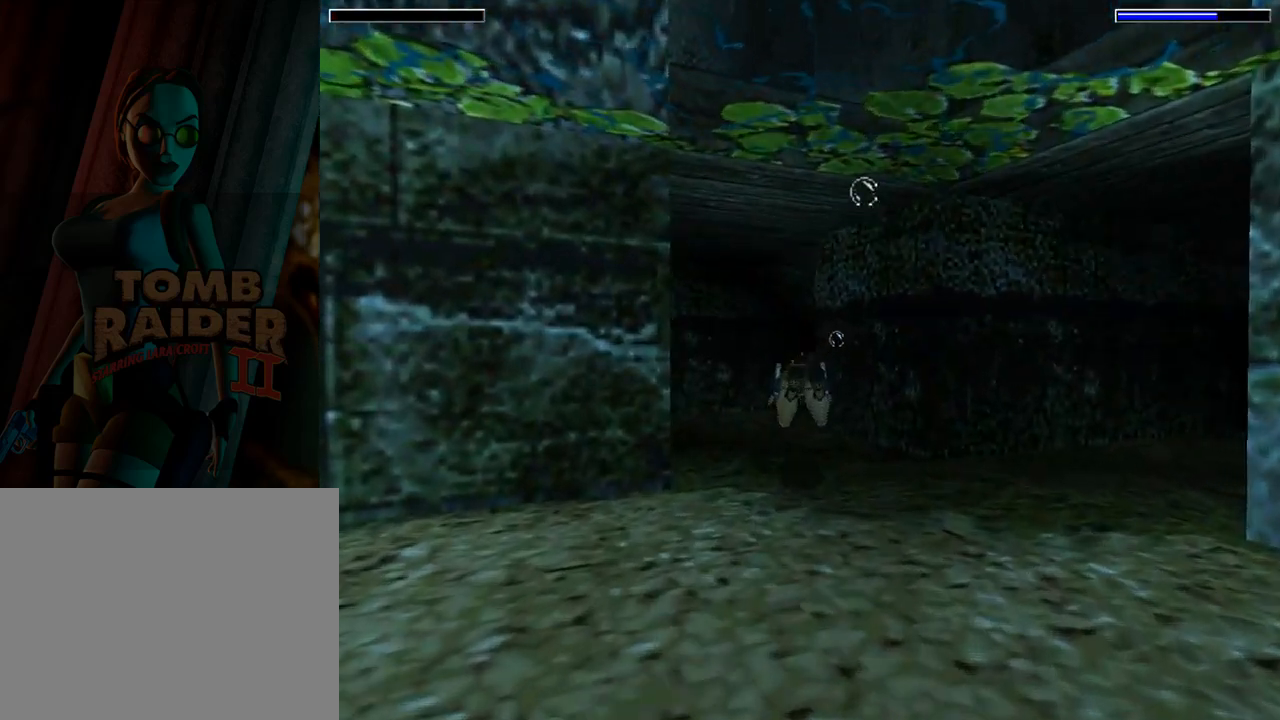
{"buttons": ["SQUARE"], "left_stick": "center", "events": []}
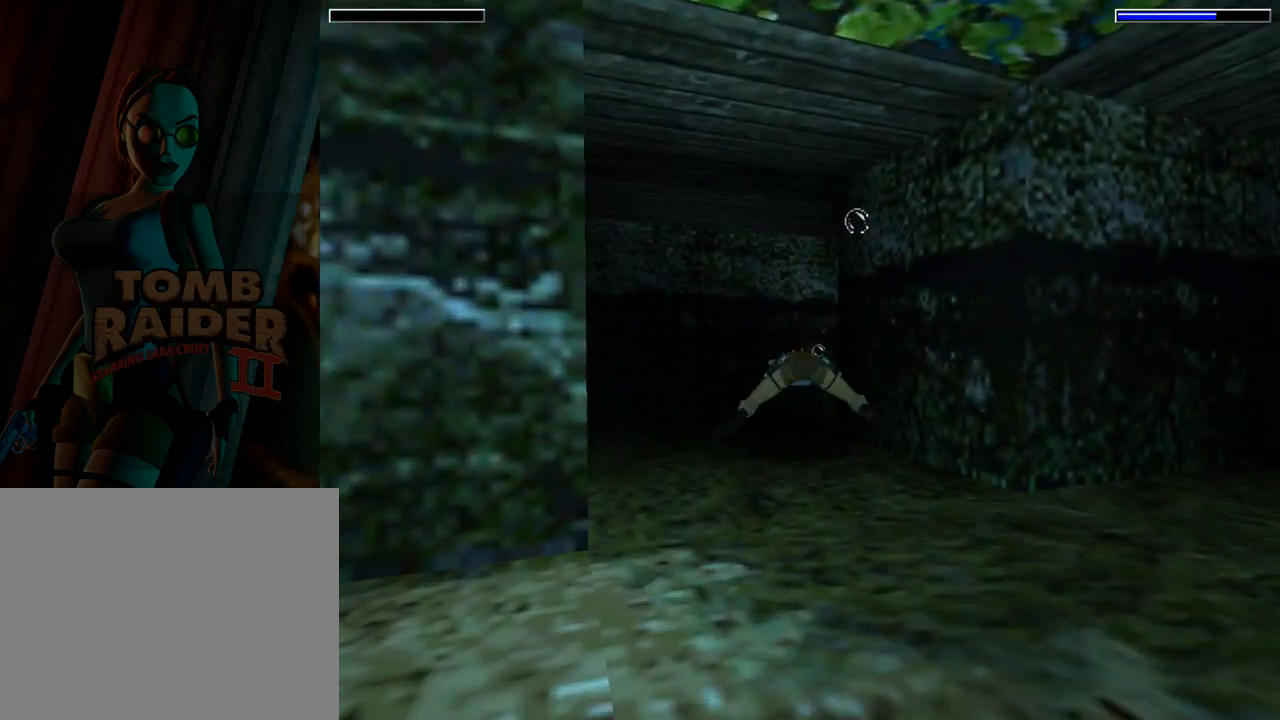
{"buttons": ["DPAD_RIGHT"], "left_stick": "center", "events": [[133, "DPAD_RIGHT", "down"], [167, "SQUARE", "up"]]}
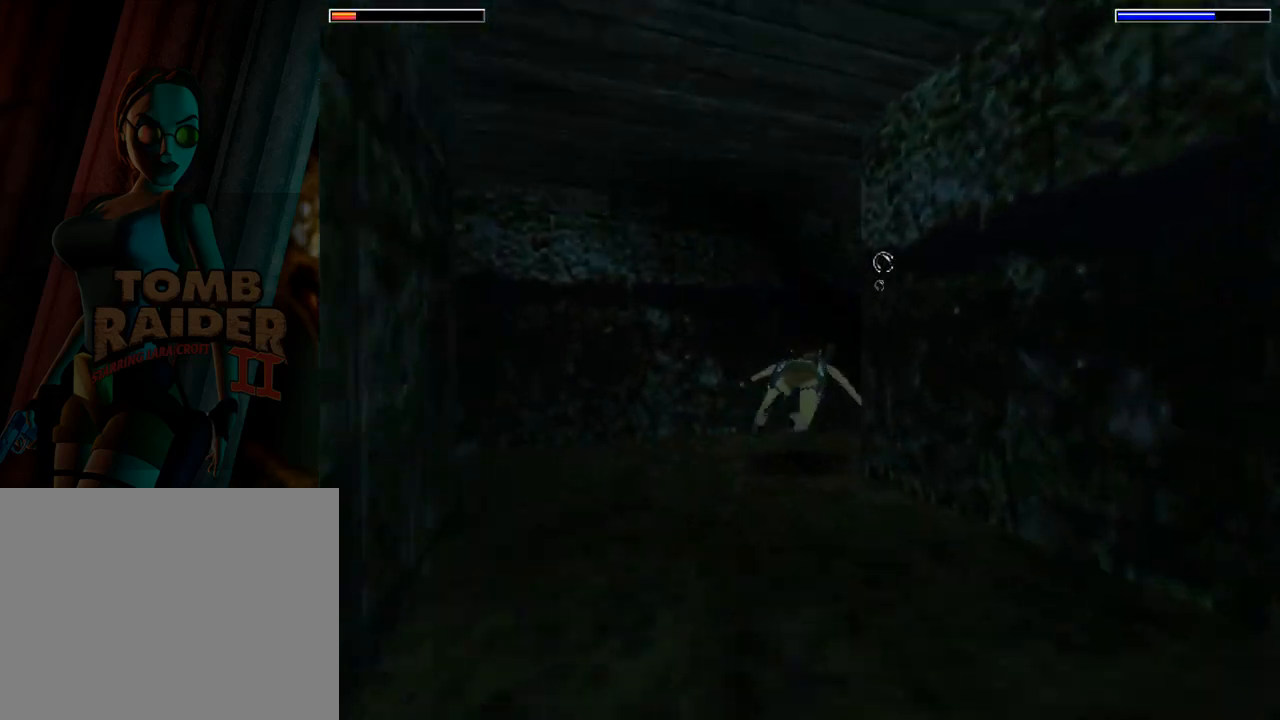
{"buttons": ["L1", "DPAD_RIGHT"], "left_stick": "center", "events": [[67, "L1", "down"]]}
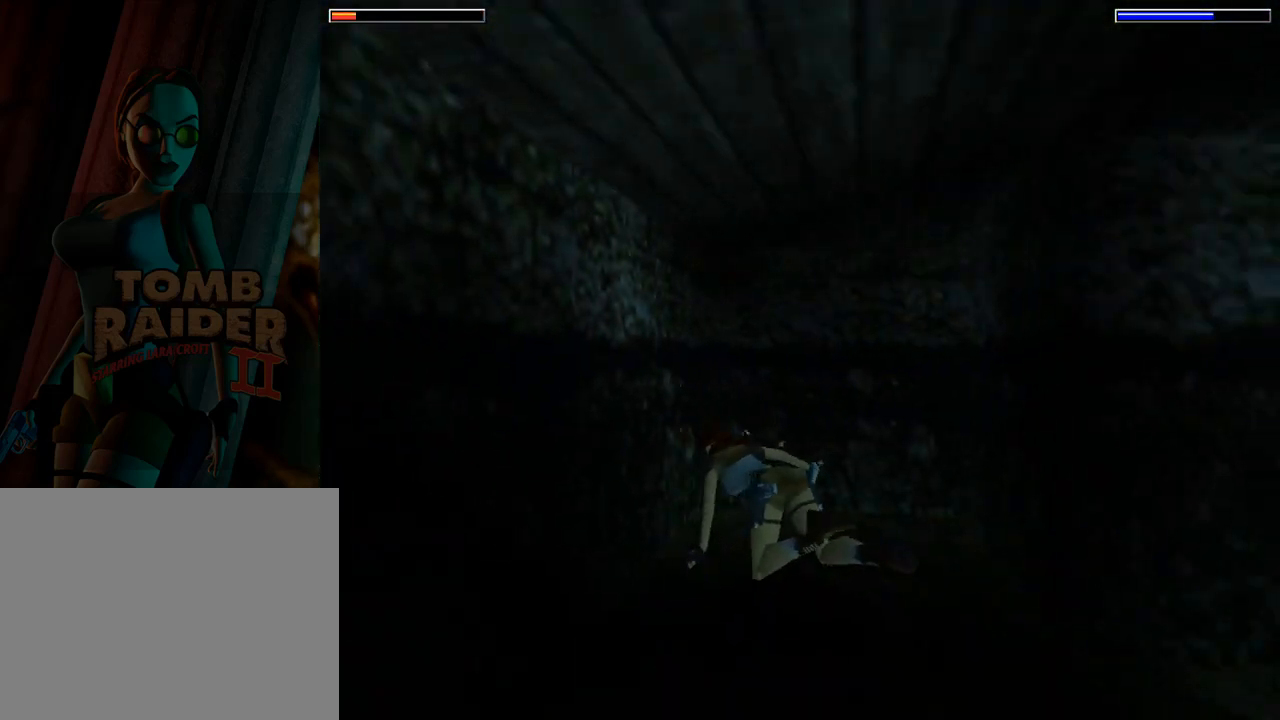
{"buttons": ["DPAD_LEFT"], "left_stick": "center", "events": [[67, "DPAD_RIGHT", "up"], [133, "L1", "up"], [200, "DPAD_LEFT", "down"]]}
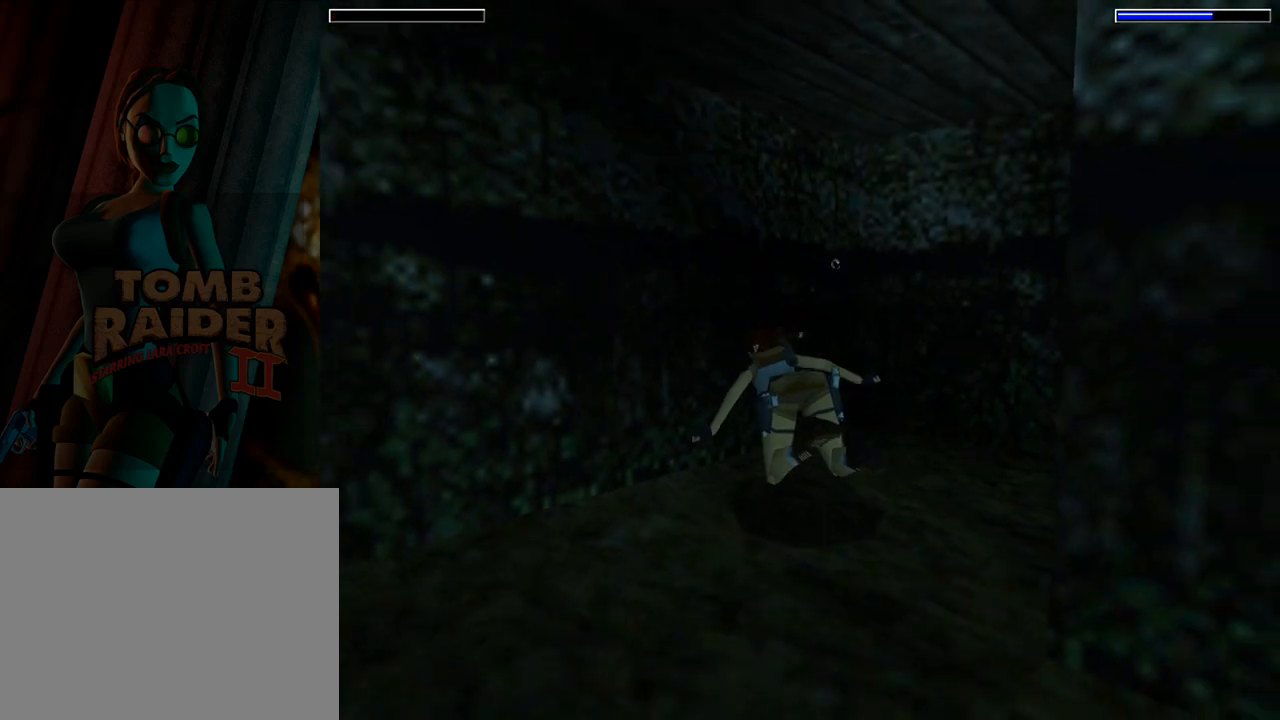
{"buttons": ["DPAD_LEFT"], "left_stick": "center", "events": []}
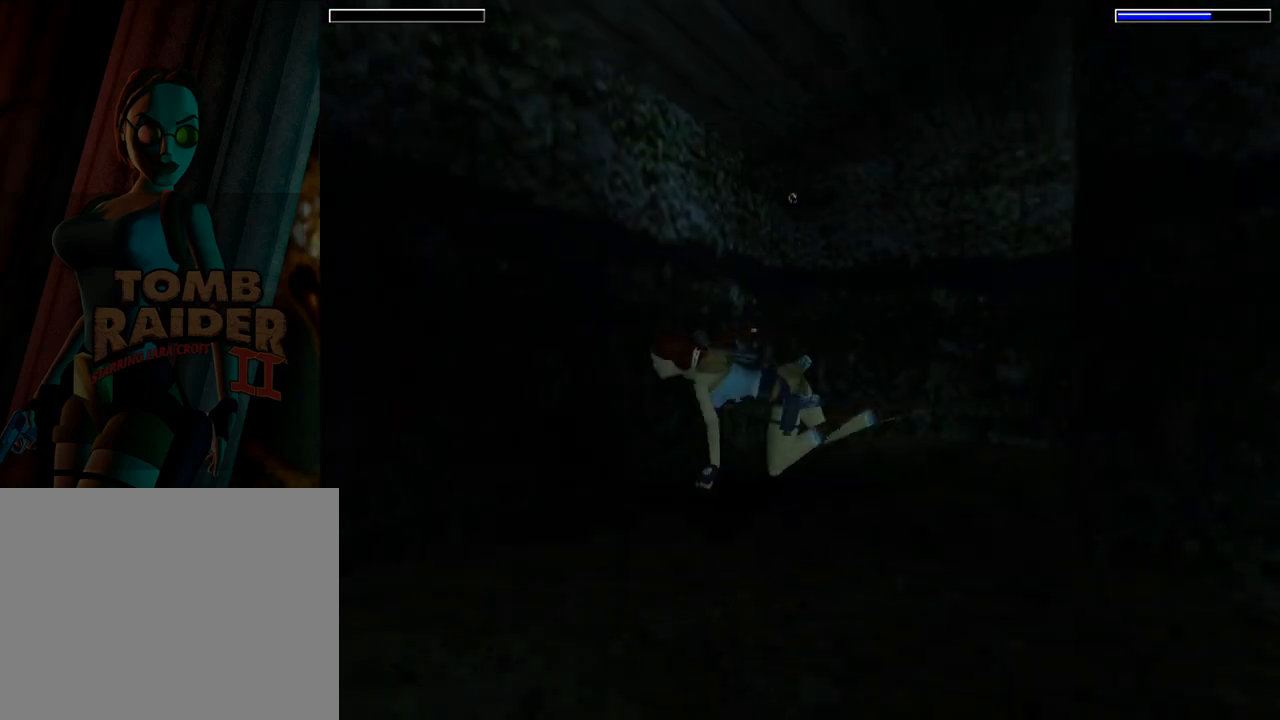
{"buttons": ["SQUARE"], "left_stick": "center", "events": [[233, "SQUARE", "down"], [467, "DPAD_LEFT", "up"]]}
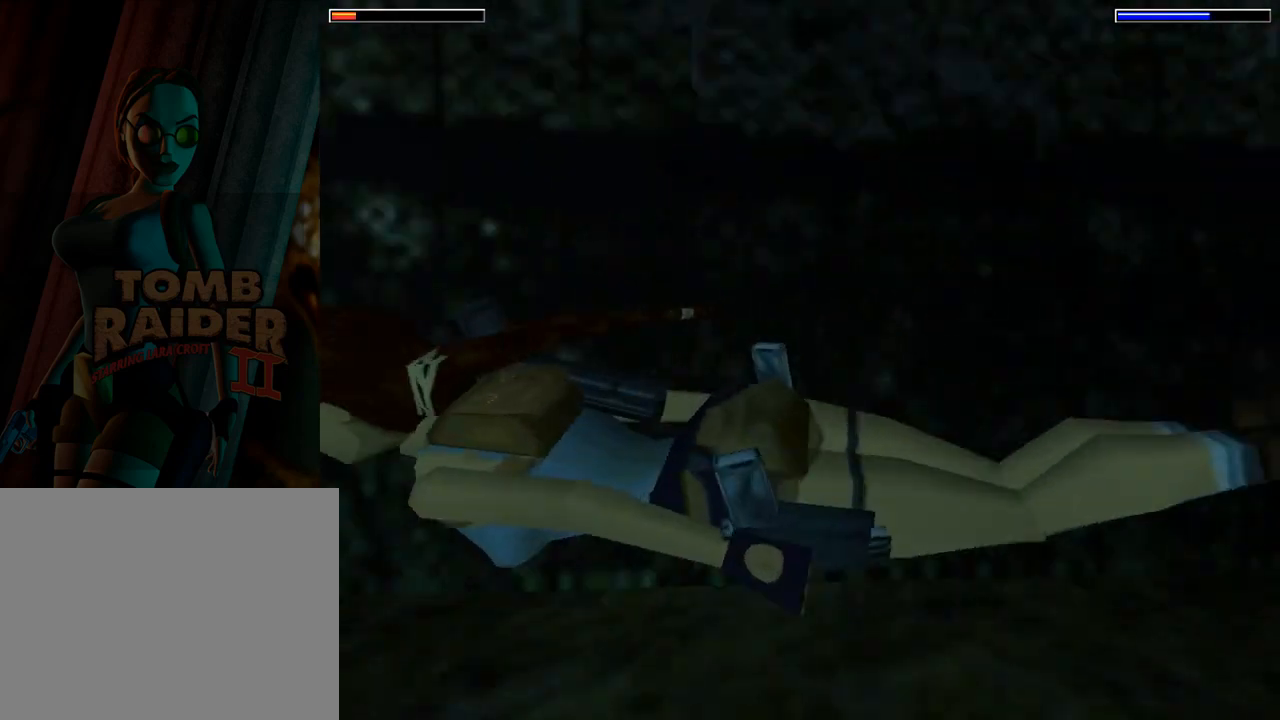
{"buttons": ["SQUARE"], "left_stick": "center", "events": []}
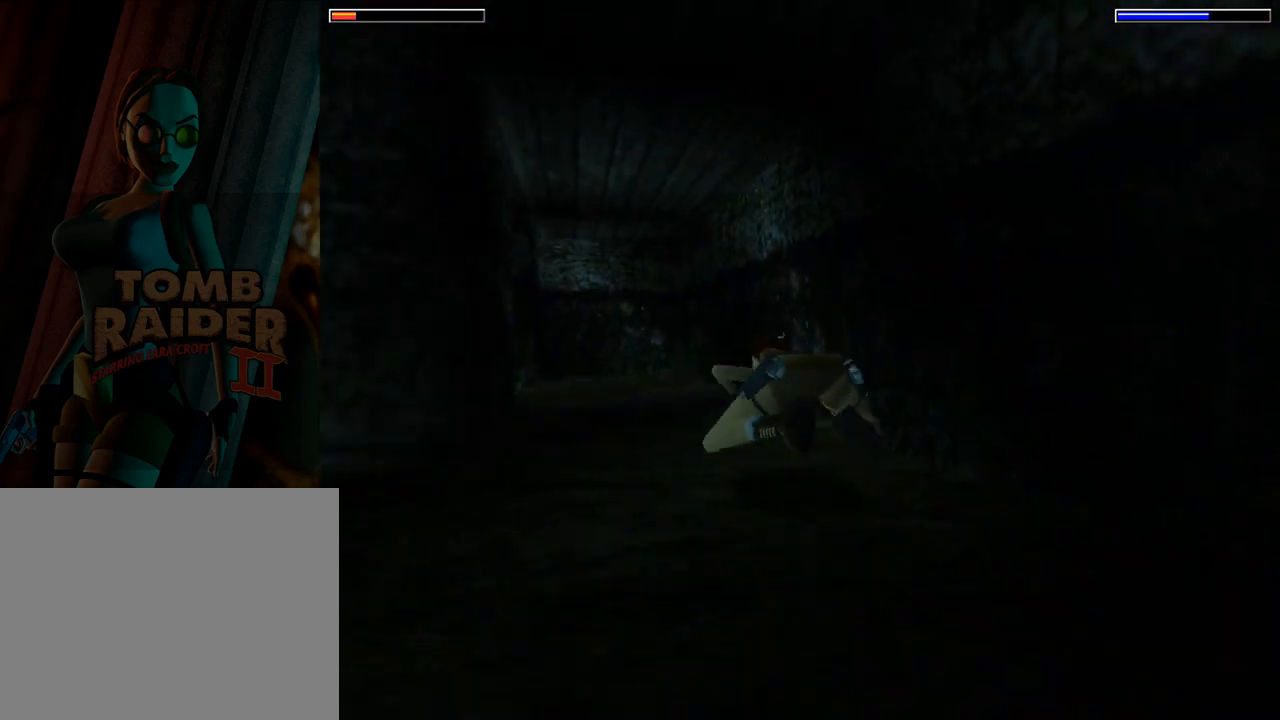
{"buttons": ["SQUARE", "DPAD_LEFT"], "left_stick": "center", "events": [[500, "DPAD_LEFT", "down"]]}
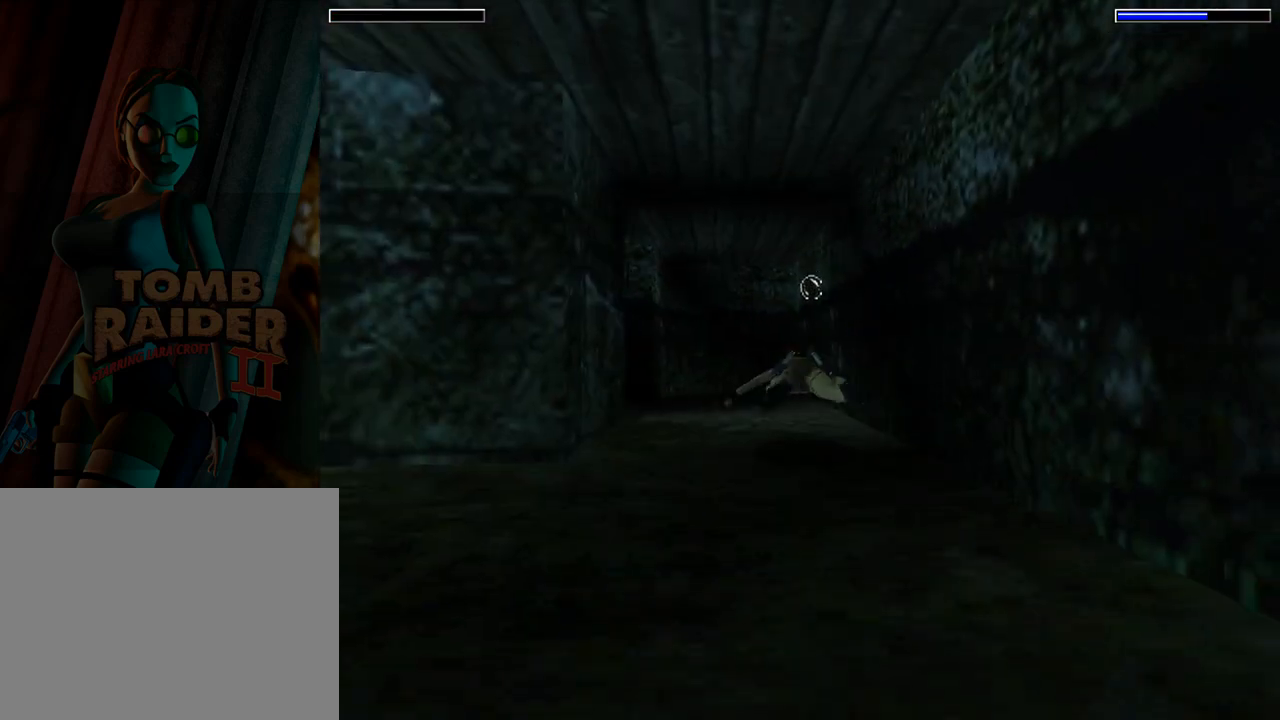
{"buttons": ["SQUARE", "DPAD_LEFT"], "left_stick": "center", "events": [[233, "DPAD_LEFT", "up"], [400, "DPAD_LEFT", "down"]]}
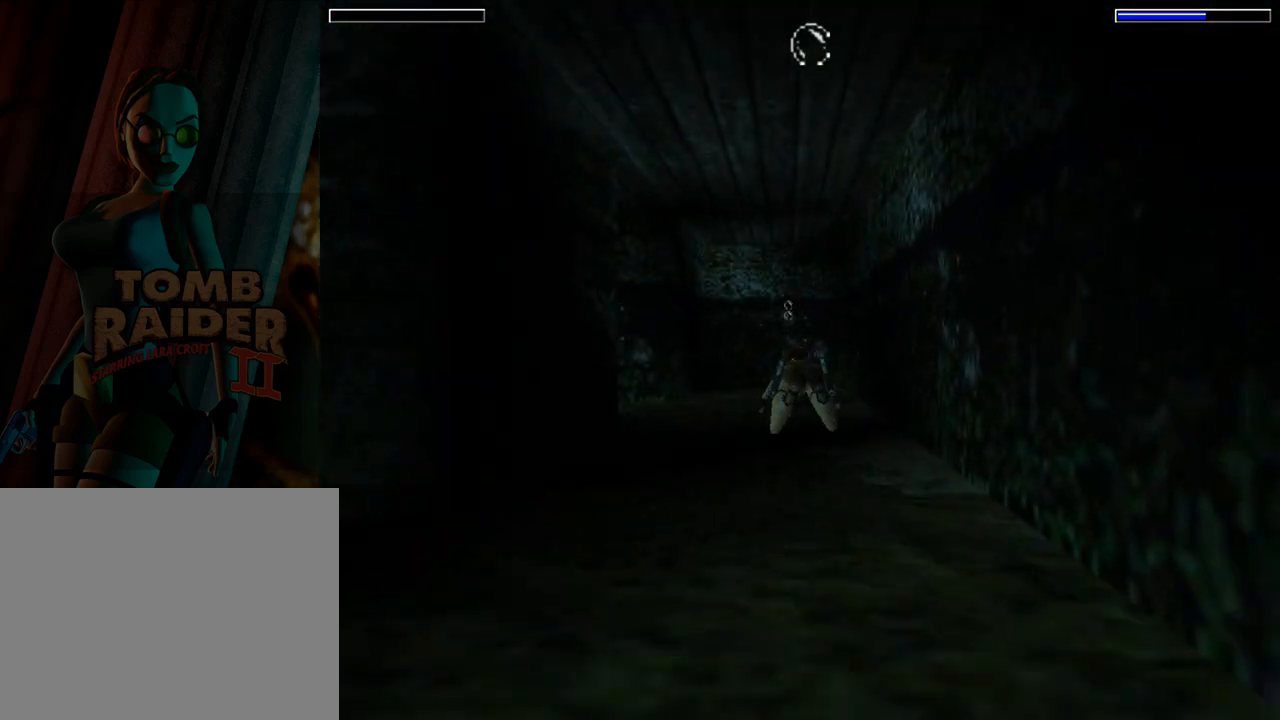
{"buttons": ["SQUARE", "DPAD_LEFT"], "left_stick": "center", "events": []}
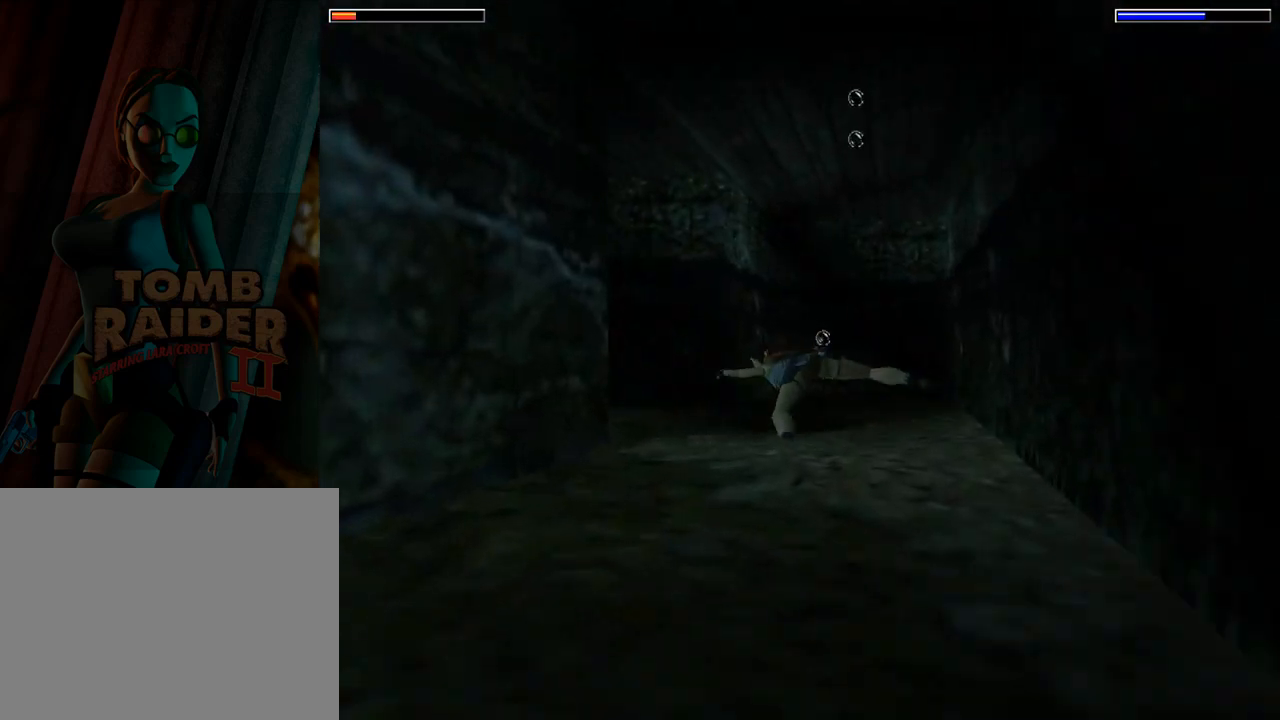
{"buttons": ["SQUARE"], "left_stick": "center", "events": [[333, "DPAD_LEFT", "up"]]}
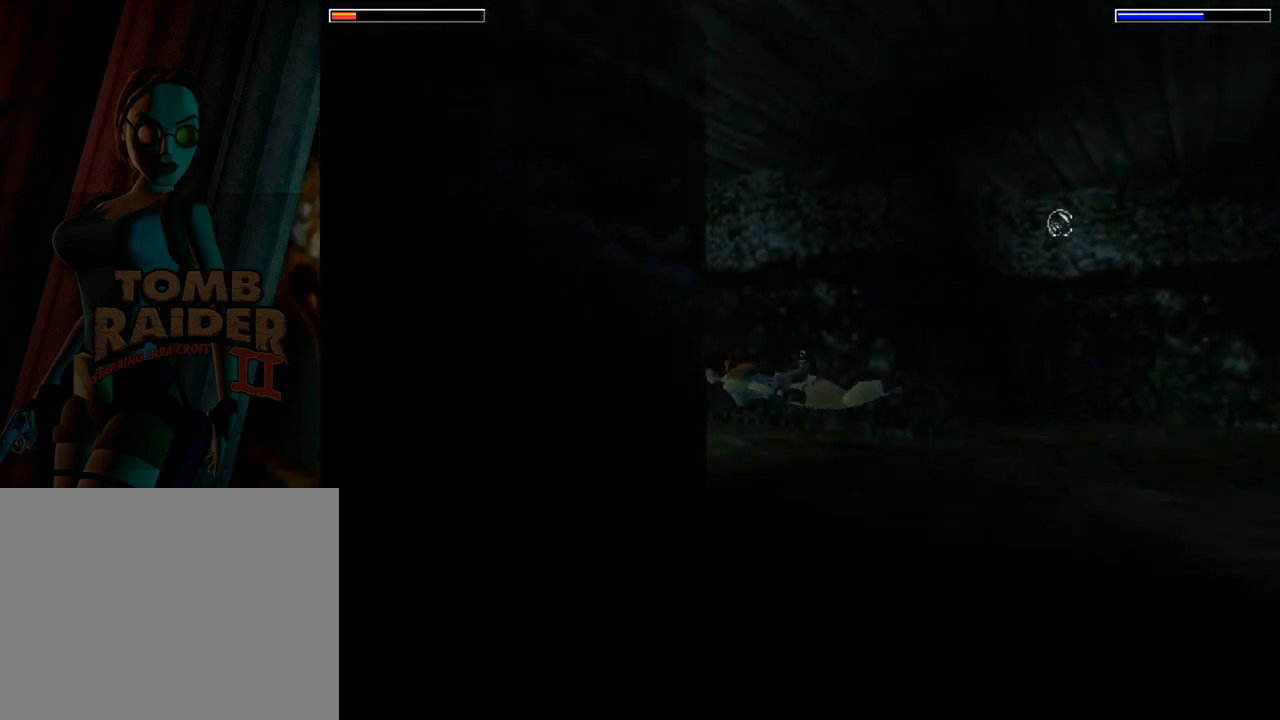
{"buttons": ["SQUARE", "L1", "DPAD_RIGHT"], "left_stick": "center", "events": [[300, "DPAD_RIGHT", "down"], [300, "L1", "down"]]}
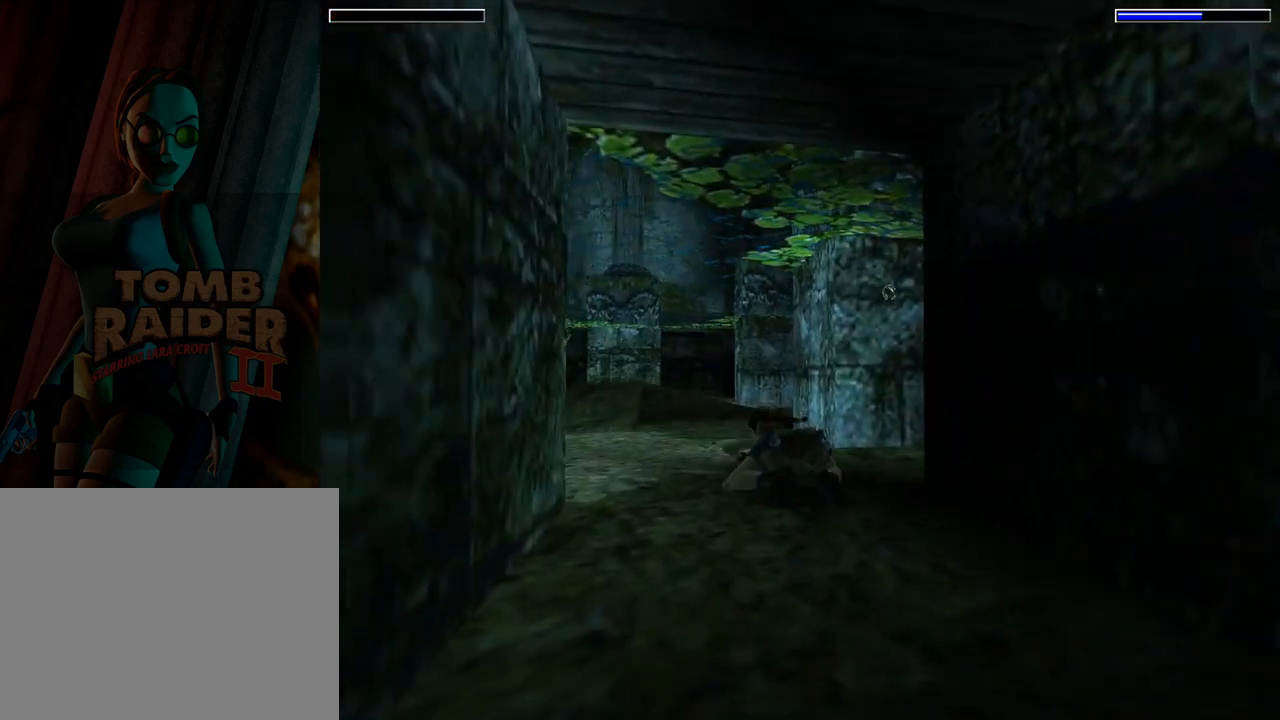
{"buttons": ["L1", "DPAD_RIGHT"], "left_stick": "center", "events": [[67, "SQUARE", "up"]]}
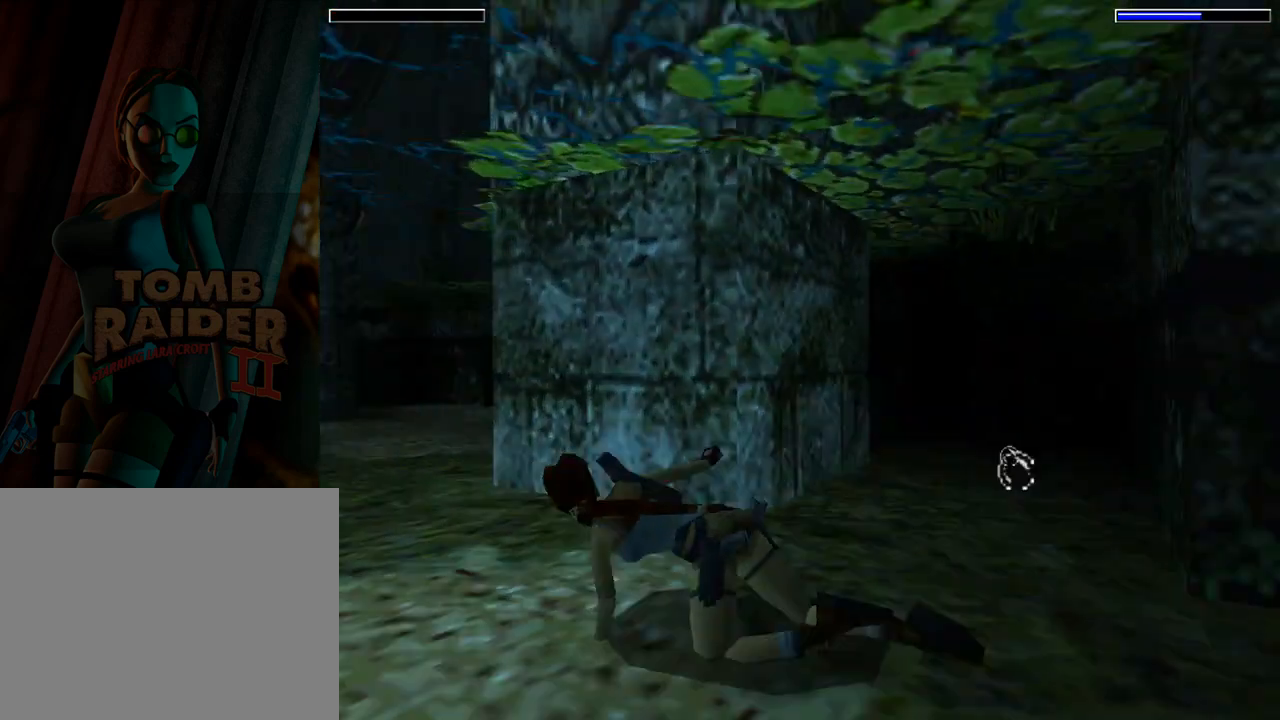
{"buttons": ["L1"], "left_stick": "center", "events": [[267, "DPAD_RIGHT", "up"]]}
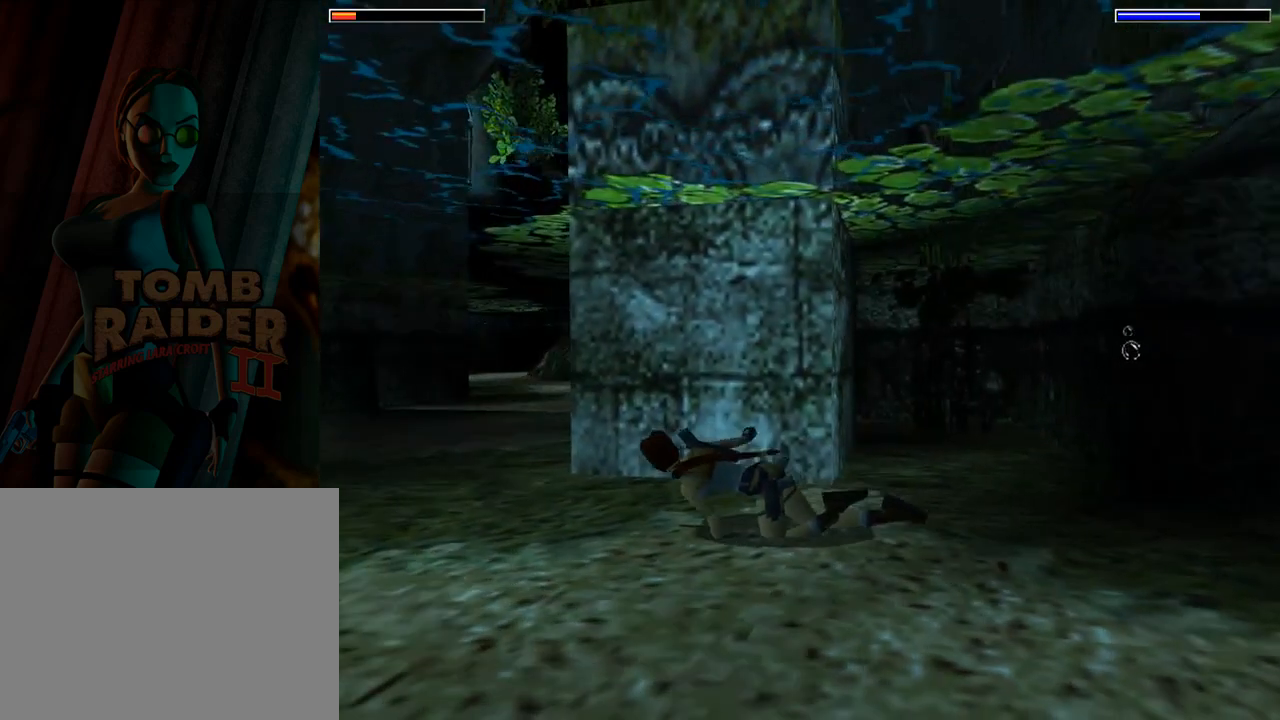
{"buttons": ["SQUARE", "DPAD_RIGHT"], "left_stick": "center", "events": [[133, "L1", "up"], [133, "SQUARE", "down"], [300, "DPAD_RIGHT", "down"]]}
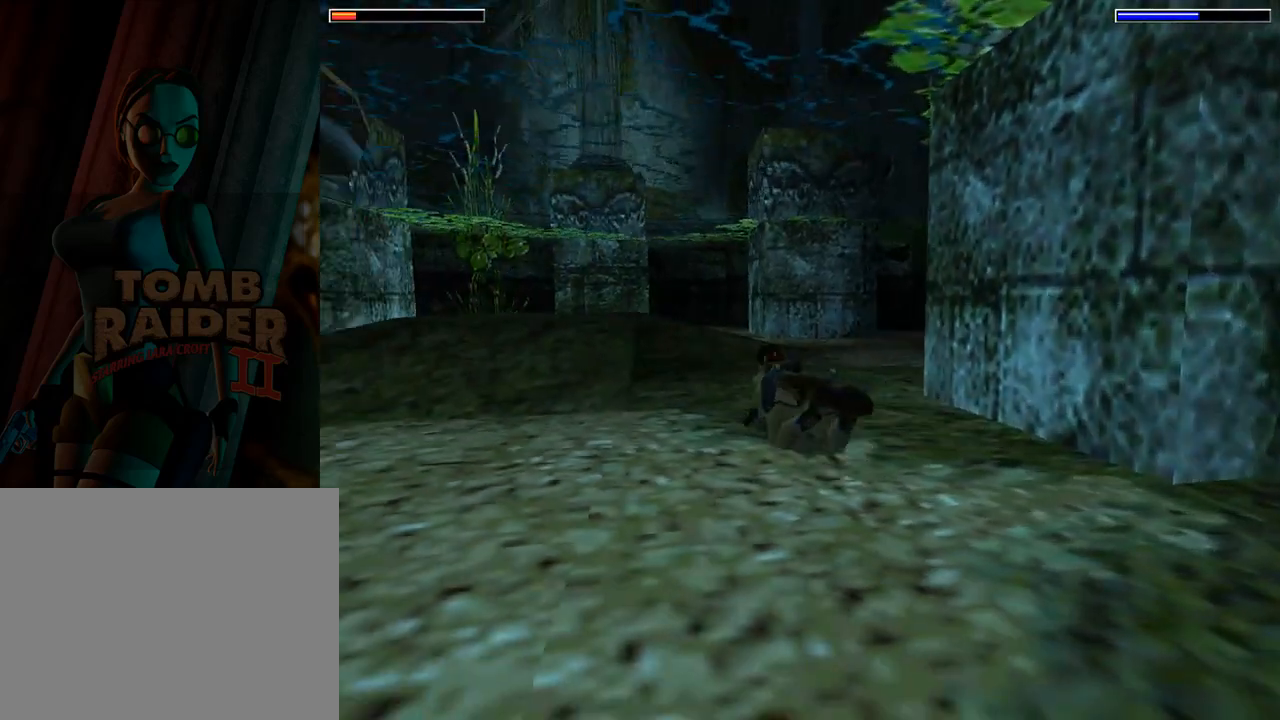
{"buttons": ["SQUARE"], "left_stick": "center", "events": [[400, "DPAD_RIGHT", "up"]]}
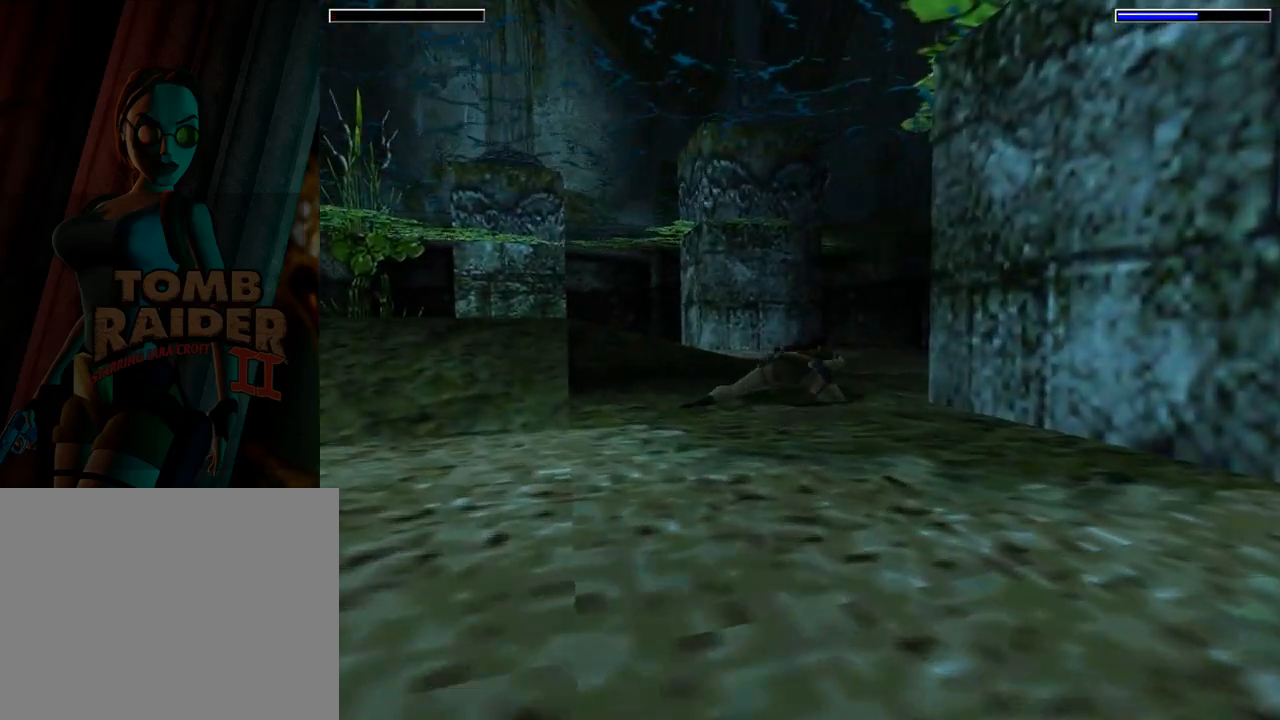
{"buttons": ["SQUARE"], "left_stick": "center", "events": []}